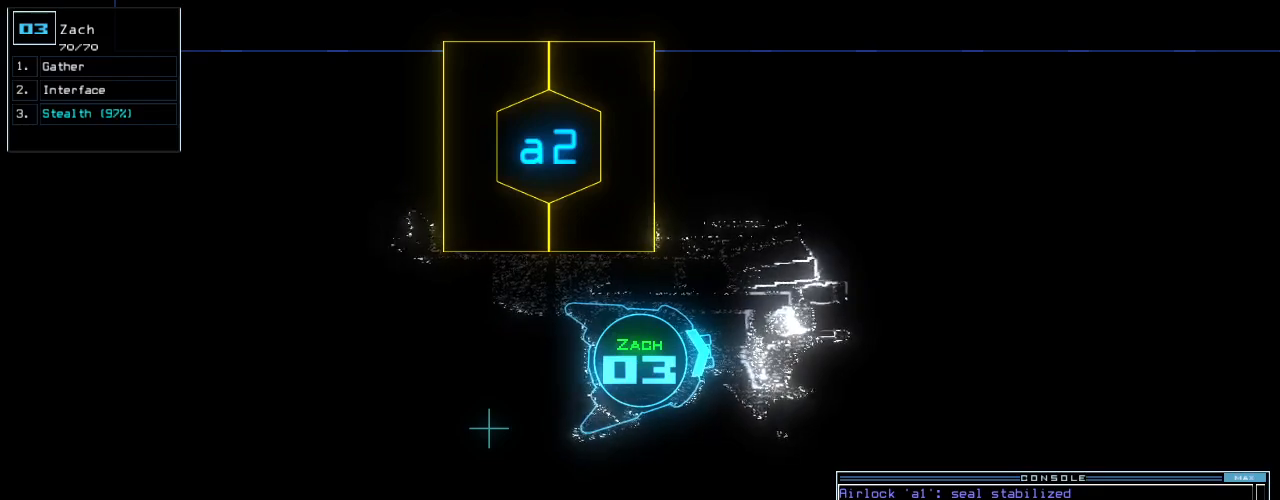
Gameplay with keyboard; each line is a JSON object with the keys held at the frame after it. "events" lists presses ("down") and releases ("up") of ".", "0", "1", "2", "3", "4", "5", "6", "7", "8", "9", "a", "b", "backspace", "c", "caps_lock", "comma", "ctrl_l", "ctrl_r", "d", "down", "e", "equals", "escape", "f", "f8", "g", "h", "i", "j", "k", "l", "left", "m", "minus", "n", "o", "p", "q", "quote", "r", "return", "right", "s", "semicolon", "shift_l", "shift_r", "space", "t", "tab", "tilde", "u", "up", "v", "w", "x", "y" and "z" between this image and that frame as [ms after this image, input, new state], when the widget could be followed in between. No other keys are recorded. Mouse input is not recorded.
{"keys": [], "events": [[260, "space", "down"], [340, "space", "up"]]}
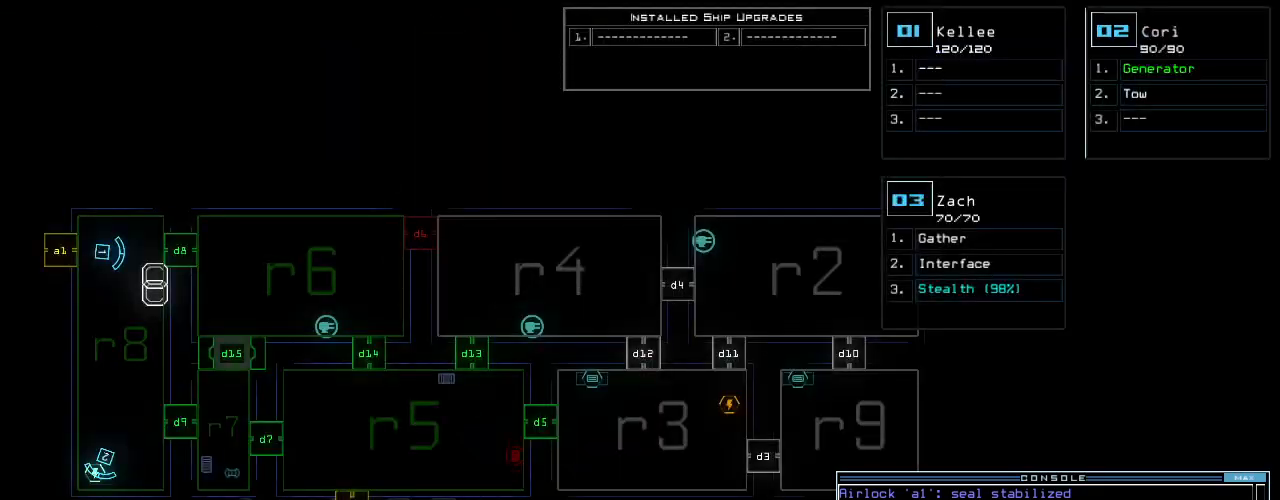
{"keys": [], "events": []}
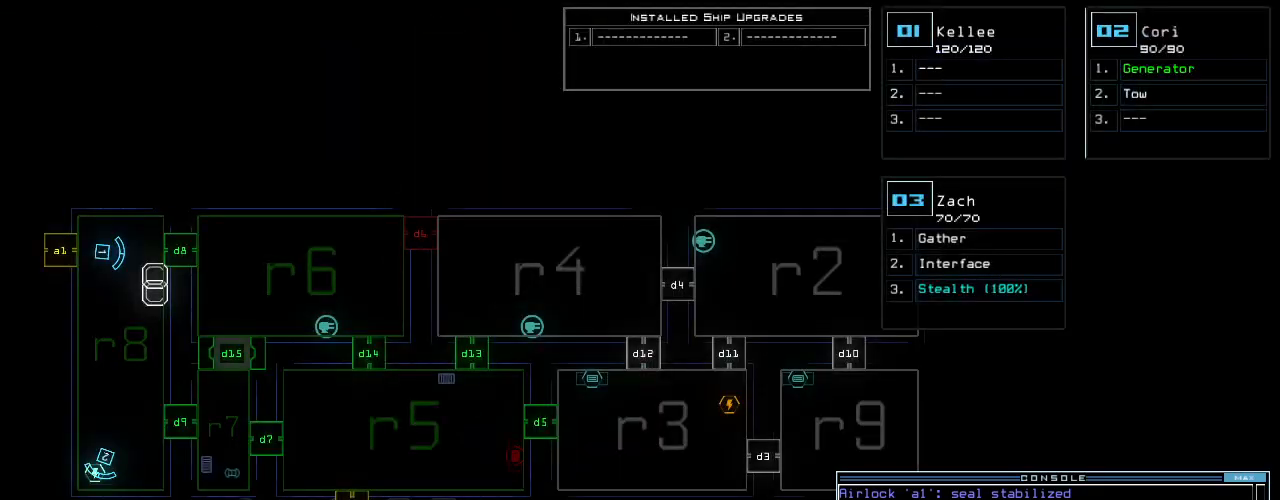
{"keys": [], "events": []}
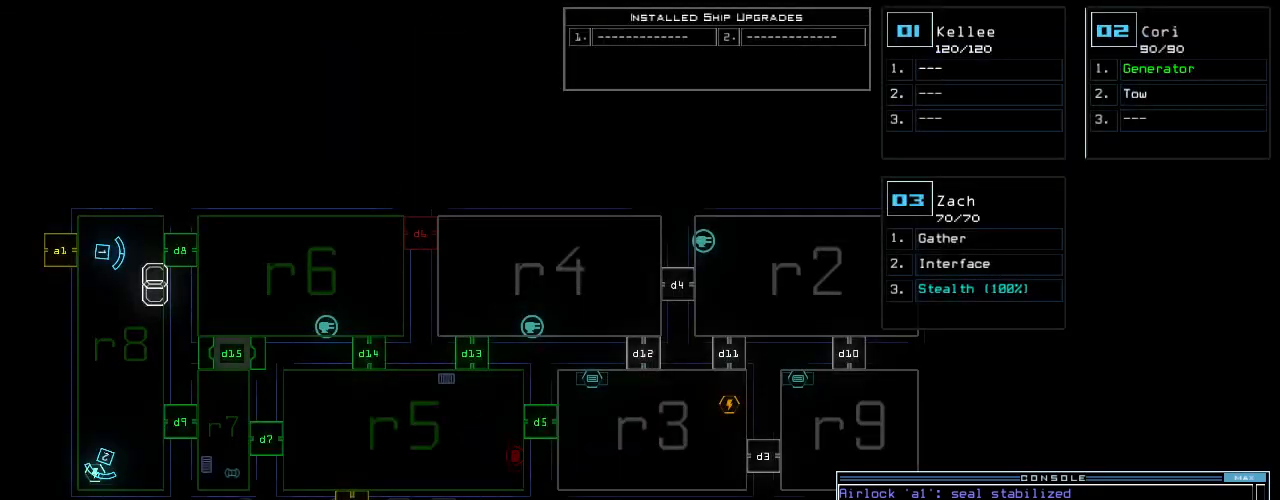
{"keys": [], "events": []}
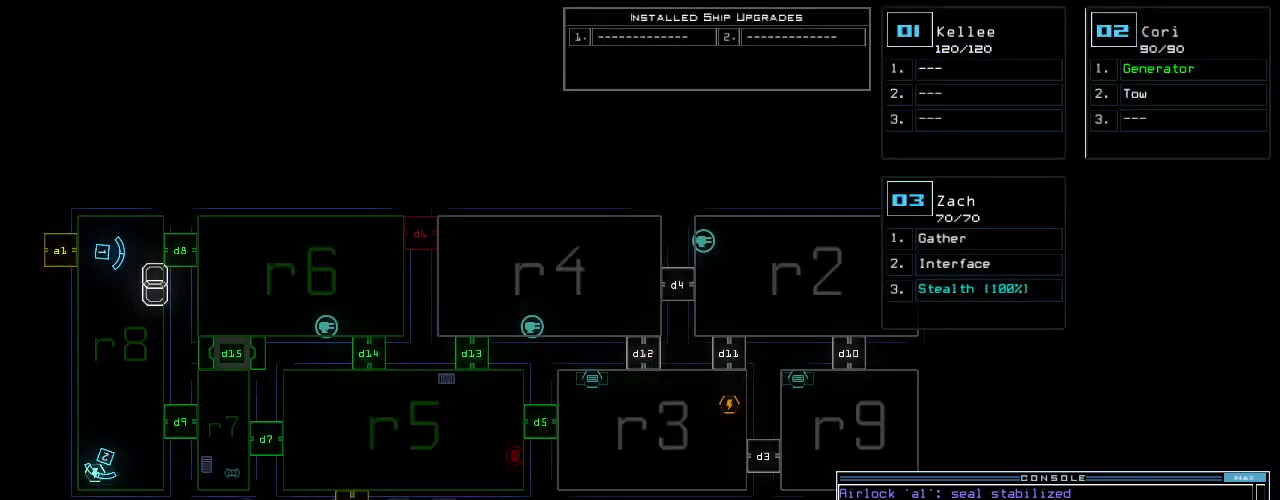
{"keys": [], "events": []}
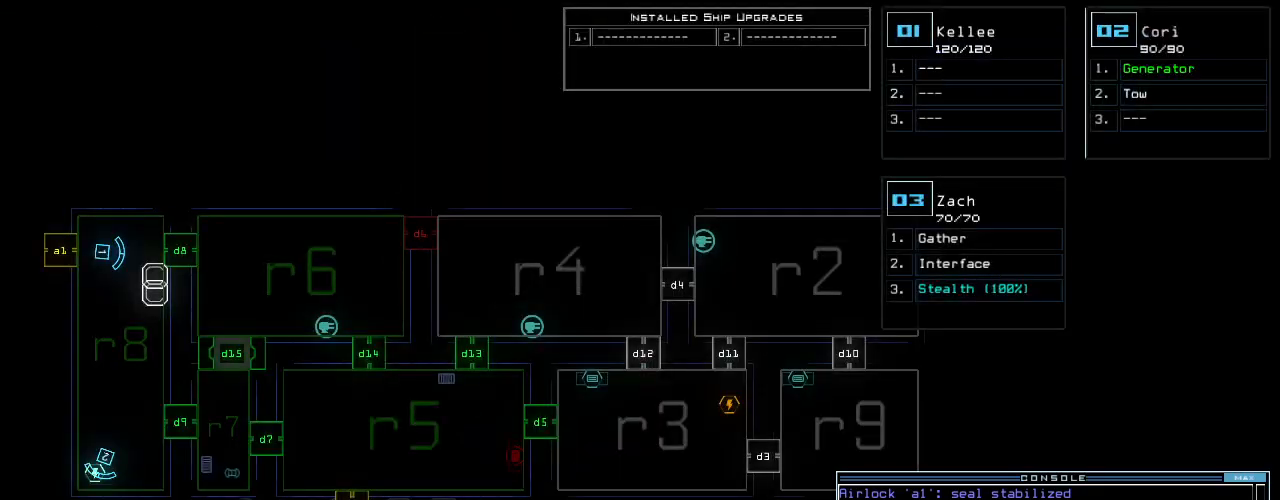
{"keys": [], "events": []}
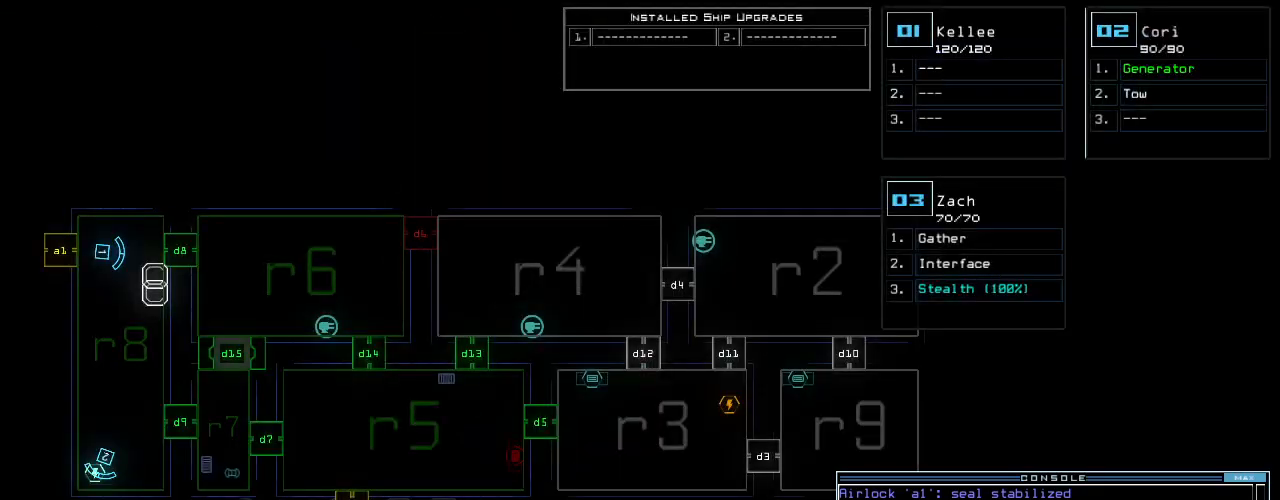
{"keys": [], "events": []}
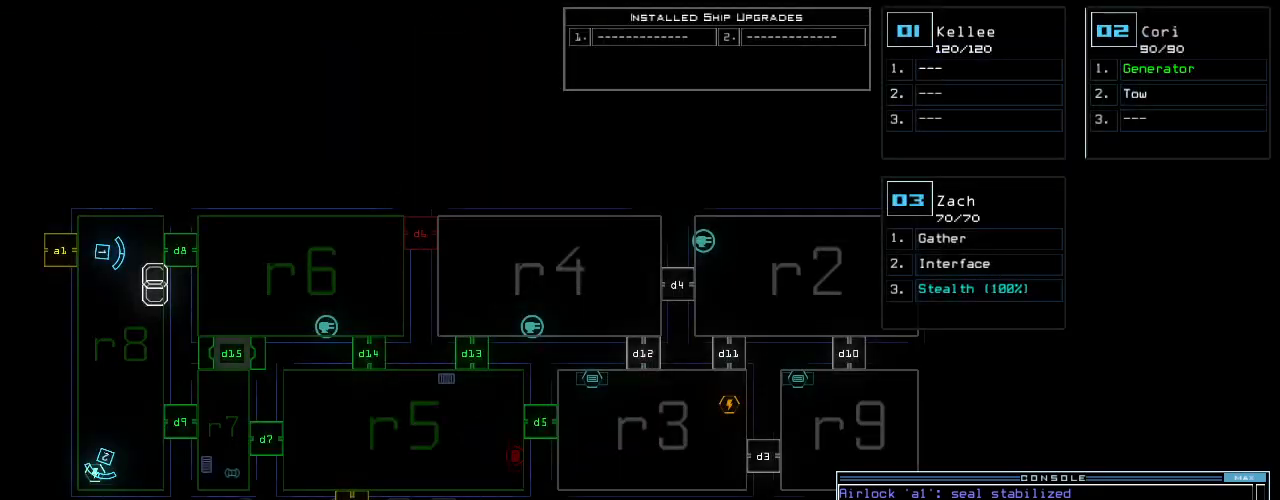
{"keys": [], "events": [[280, "space", "down"], [340, "space", "up"]]}
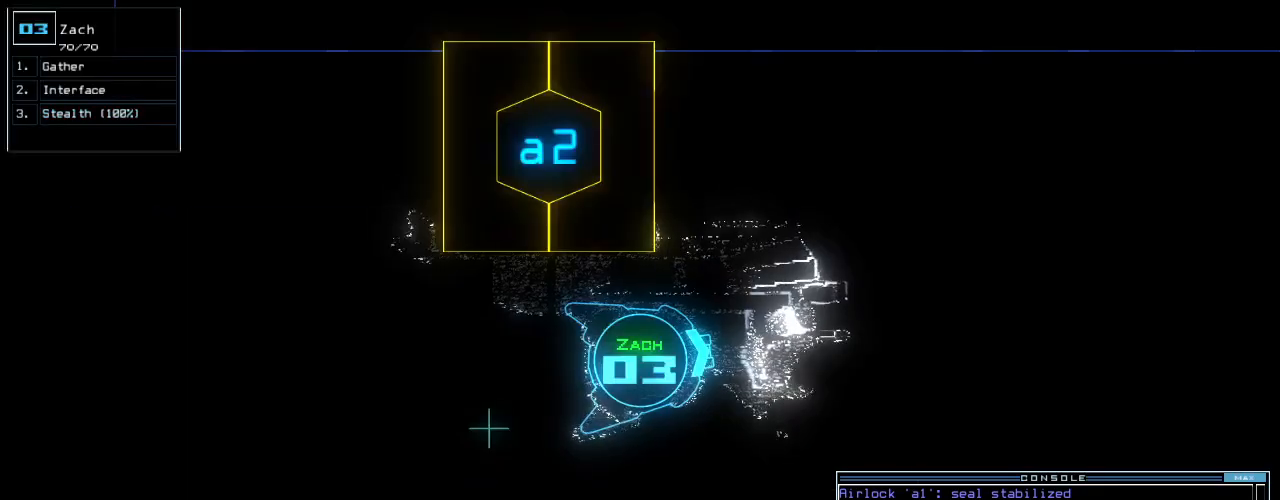
{"keys": [], "events": []}
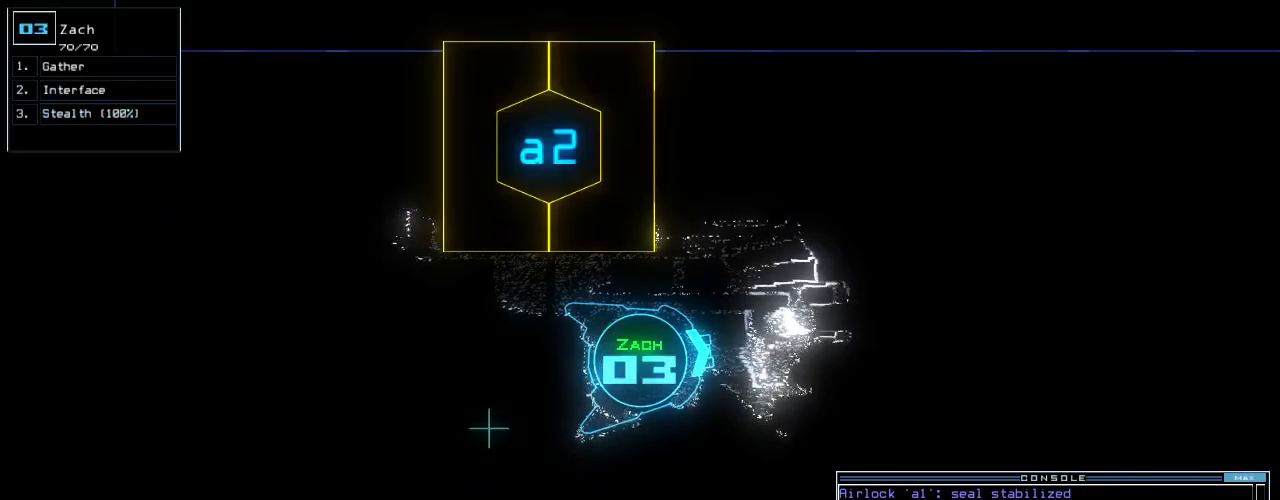
{"keys": [], "events": []}
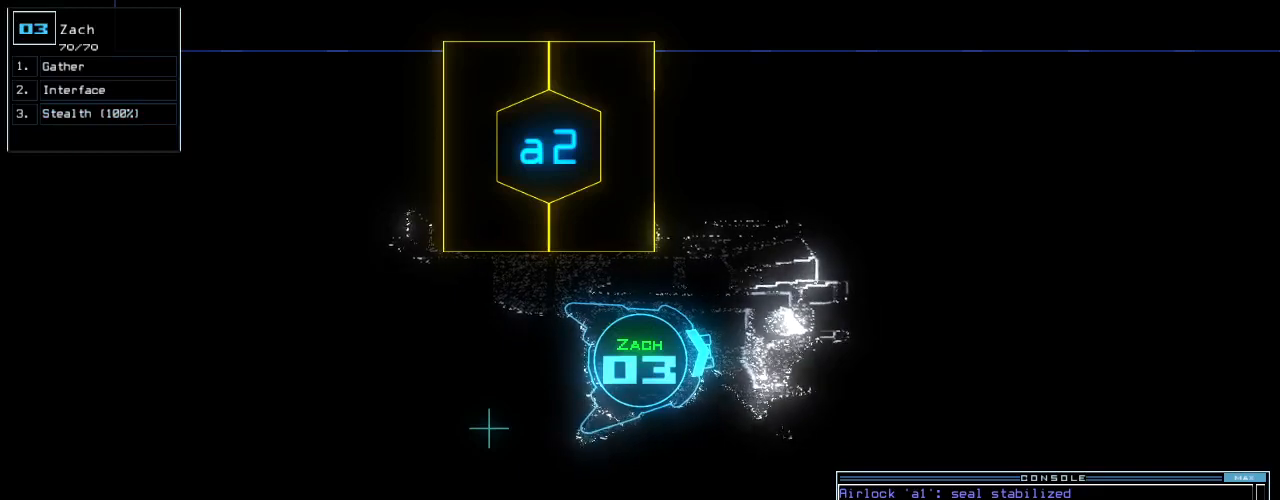
{"keys": [], "events": []}
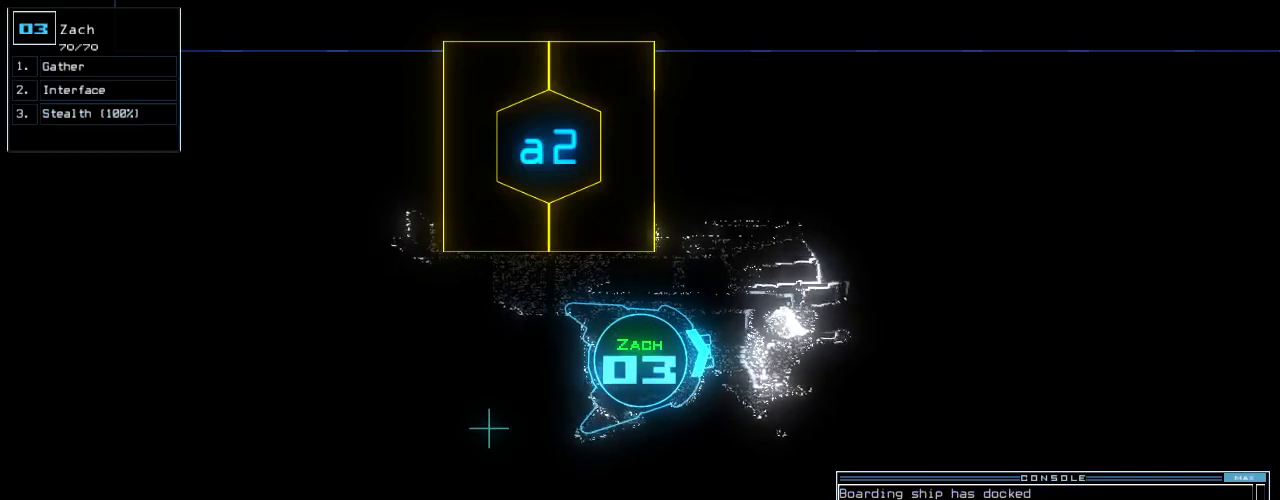
{"keys": [], "events": []}
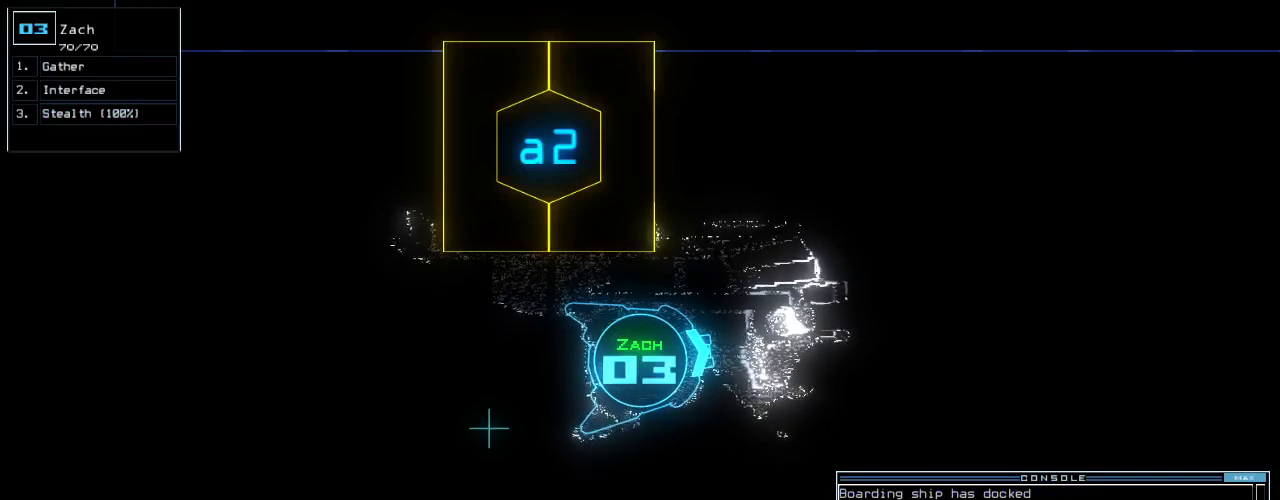
{"keys": ["d"], "events": [[60, "space", "down"], [140, "space", "up"], [280, "d", "down"], [340, "d", "up"], [420, "d", "down"]]}
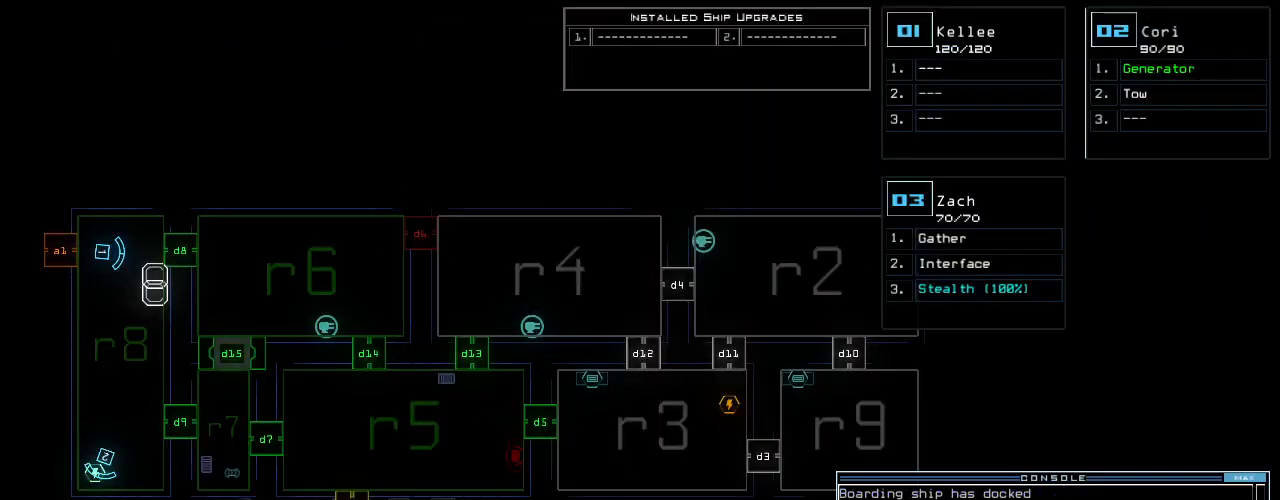
{"keys": [], "events": [[20, "d", "up"], [180, "space", "down"], [260, "a", "down"], [340, "space", "up"], [380, "a", "up"]]}
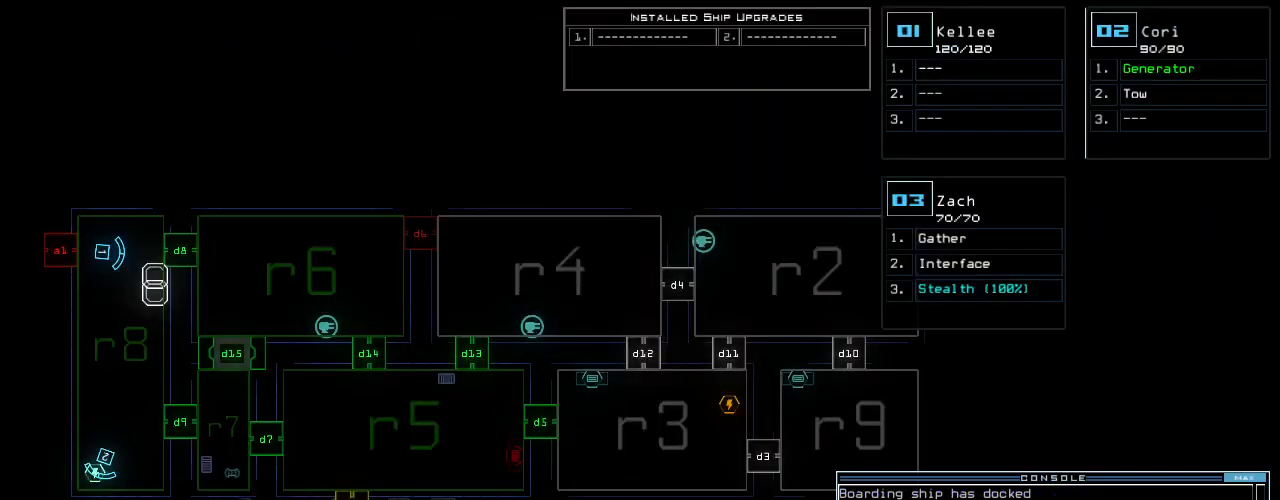
{"keys": [], "events": [[100, "1", "down"], [180, "return", "down"], [200, "1", "up"], [240, "return", "up"]]}